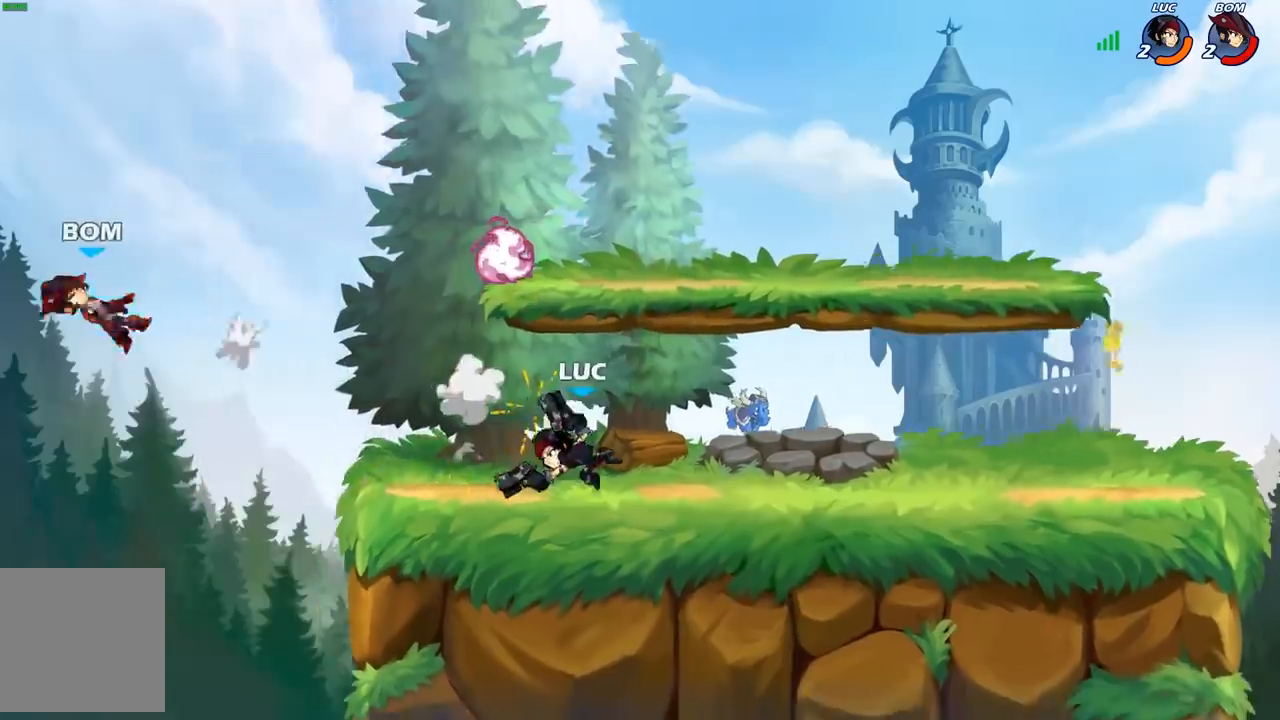
Gameplay with a controller (Xbox layout); each line is a JSON object with the inputs held at the frame after it. "events" lists button and stick changes between this image and that frame as [ms after this image, input, new state], when the widget could be followed in between.
{"buttons": [], "left_stick": "center", "right_stick": "center", "events": [[167, "left_stick", "center"], [317, "R1", "down"], [317, "left_stick", "up-left"], [383, "R1", "up"], [417, "left_stick", "center"]]}
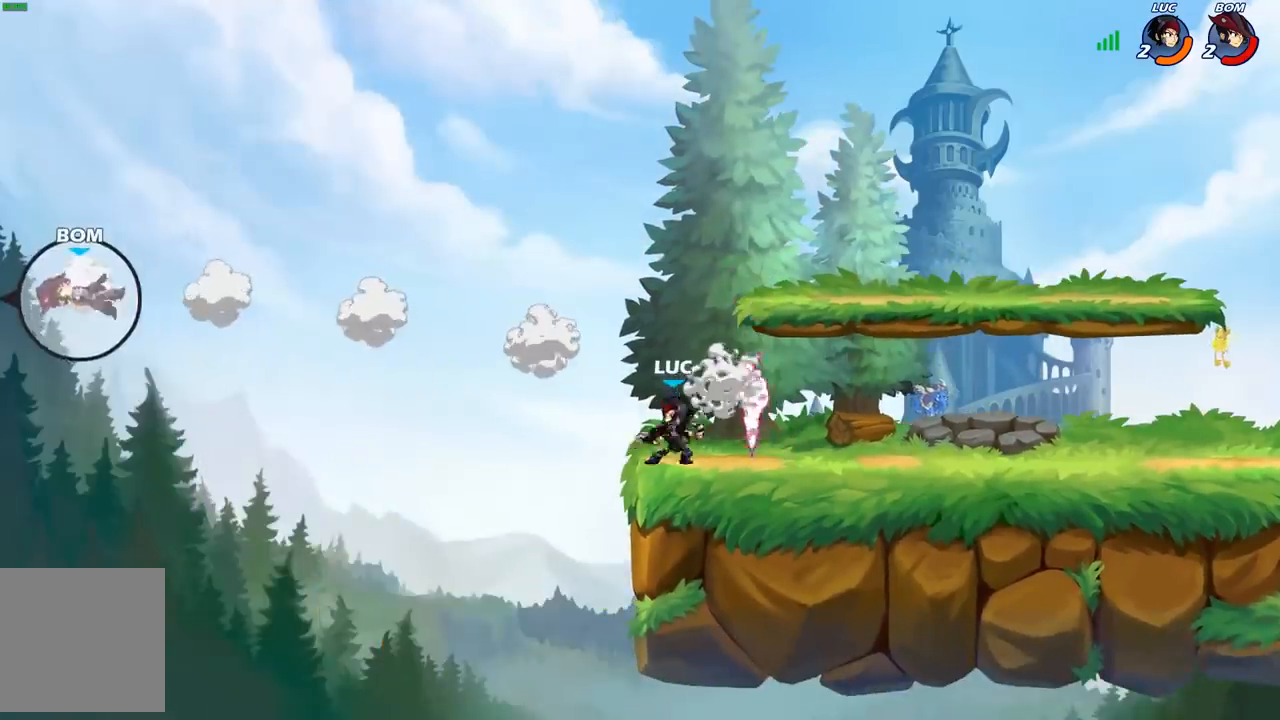
{"buttons": [], "left_stick": "right", "right_stick": "center", "events": [[233, "left_stick", "right"]]}
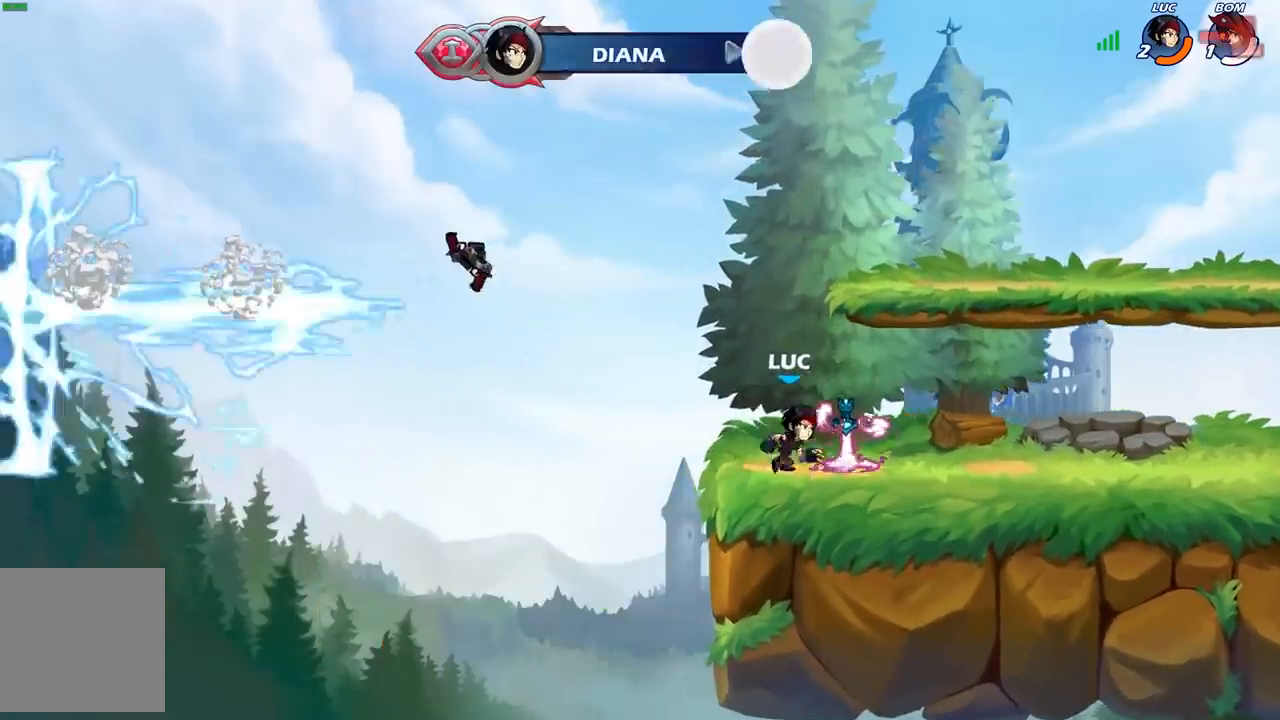
{"buttons": [], "left_stick": "right", "right_stick": "center", "events": [[17, "R1", "down"], [100, "R1", "up"], [283, "A", "down"], [417, "A", "up"]]}
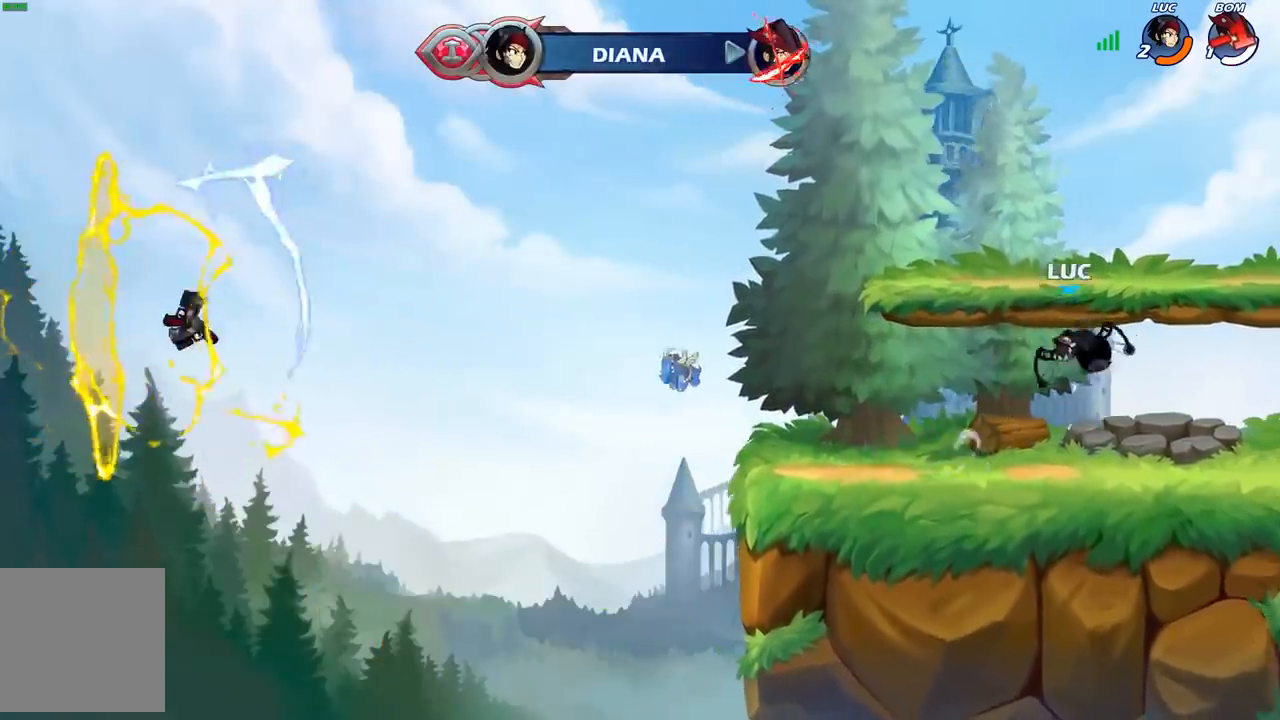
{"buttons": [], "left_stick": "right", "right_stick": "center", "events": [[33, "A", "down"], [233, "A", "up"], [367, "left_stick", "down"], [467, "left_stick", "right"]]}
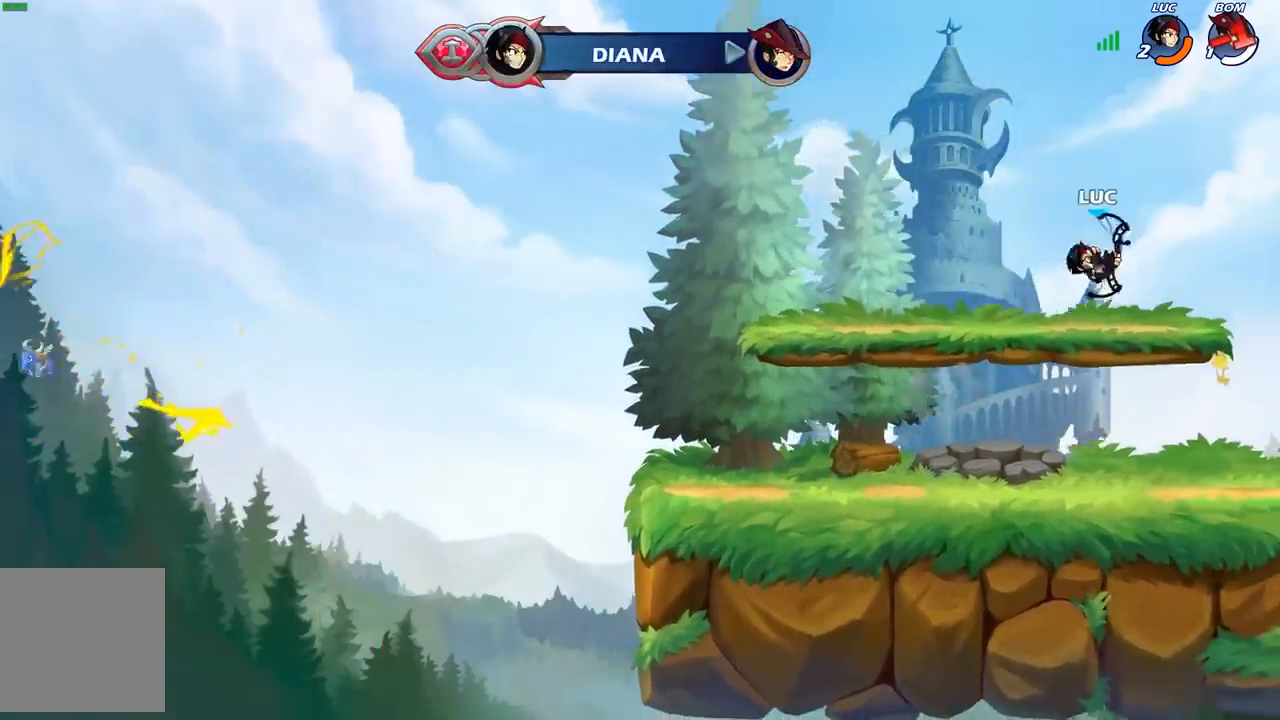
{"buttons": ["B", "R2"], "left_stick": "center", "right_stick": "center", "events": [[17, "left_stick", "up-right"], [83, "R2", "down"], [117, "A", "down"], [200, "A", "up"], [217, "R2", "up"], [300, "left_stick", "up-left"], [400, "left_stick", "center"], [433, "R2", "down"], [500, "B", "down"]]}
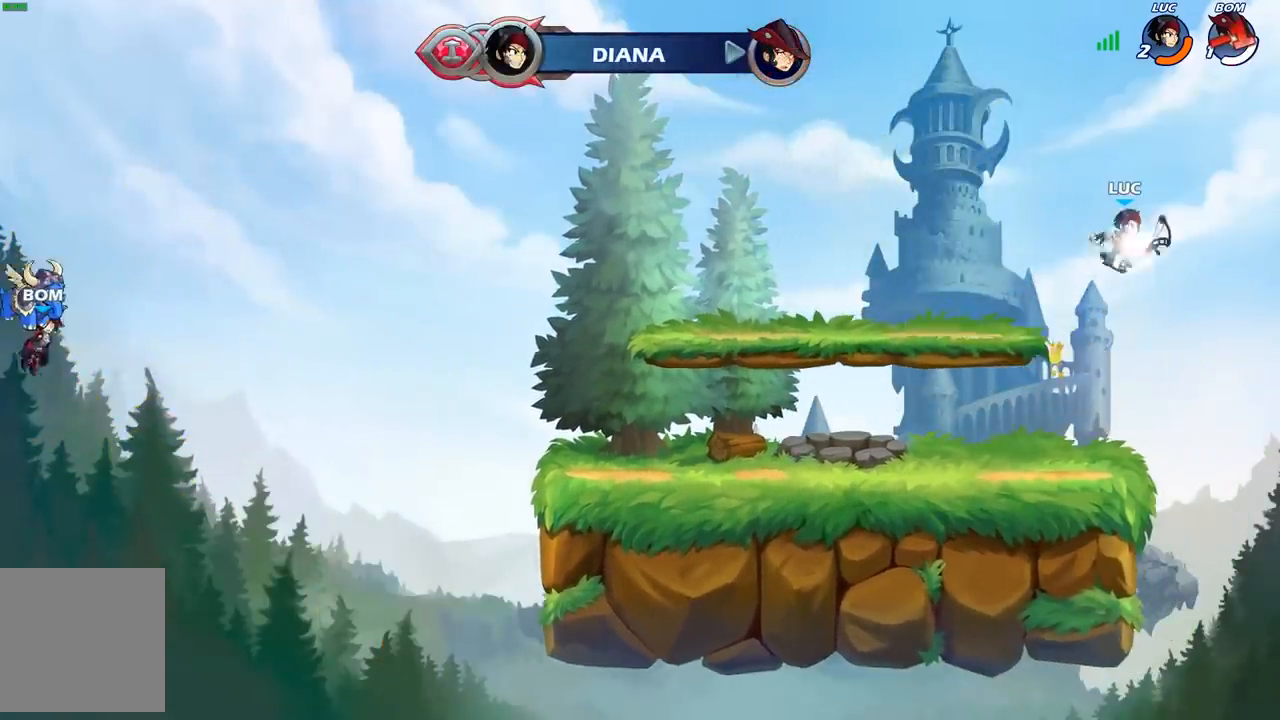
{"buttons": [], "left_stick": "center", "right_stick": "center", "events": [[67, "R2", "up"], [83, "B", "up"]]}
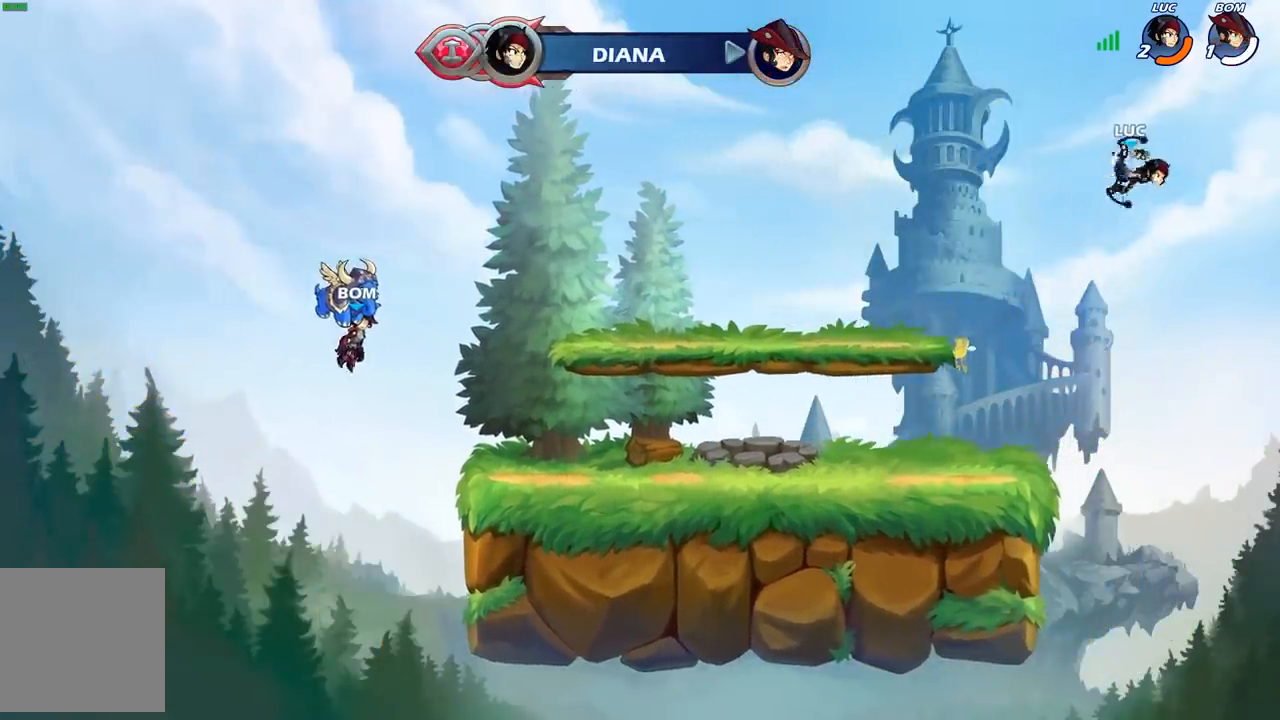
{"buttons": [], "left_stick": "left", "right_stick": "center", "events": [[183, "left_stick", "left"]]}
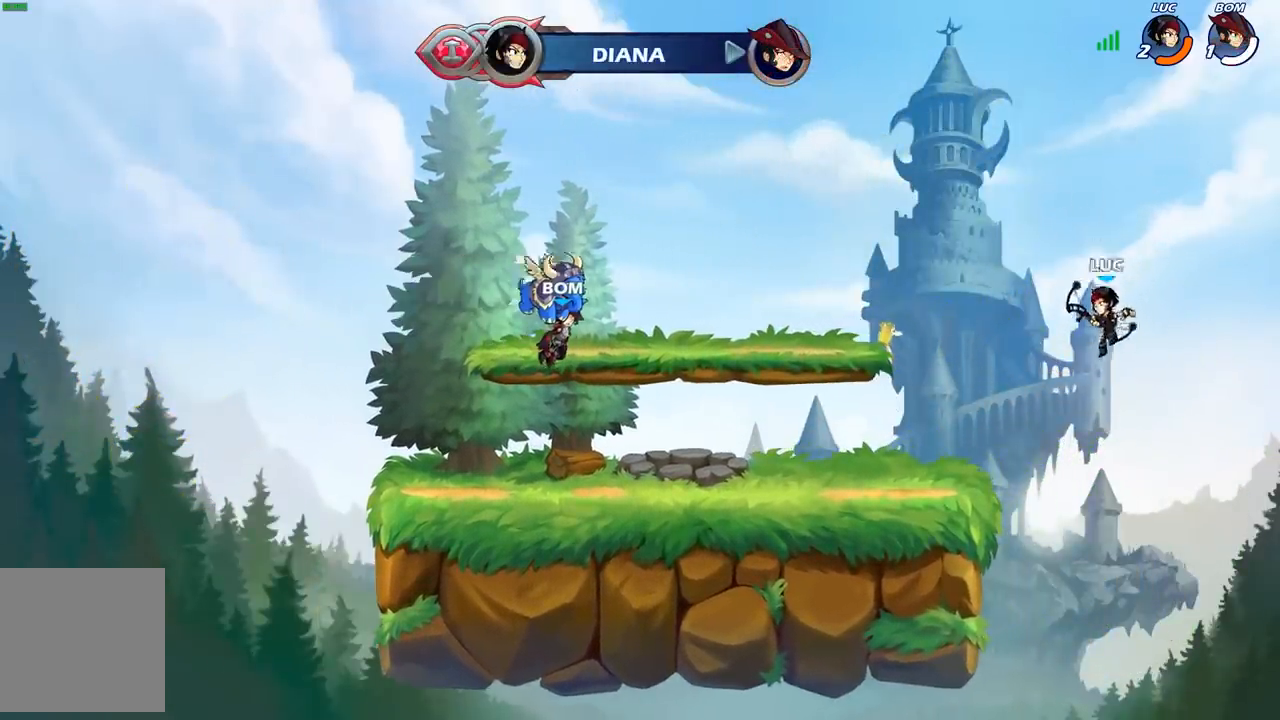
{"buttons": [], "left_stick": "center", "right_stick": "center", "events": [[150, "left_stick", "up-left"], [200, "B", "down"], [250, "left_stick", "center"], [300, "B", "up"]]}
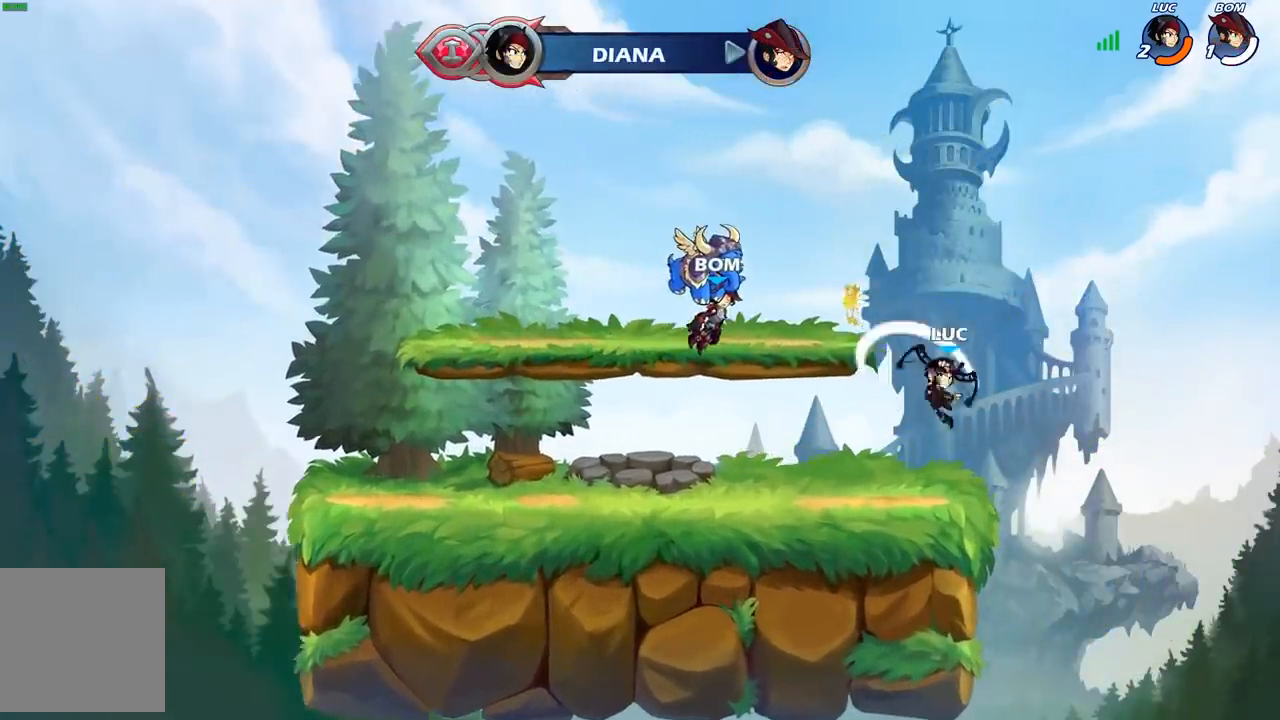
{"buttons": [], "left_stick": "up-left", "right_stick": "center", "events": [[267, "left_stick", "up-left"], [350, "A", "down"], [450, "A", "up"]]}
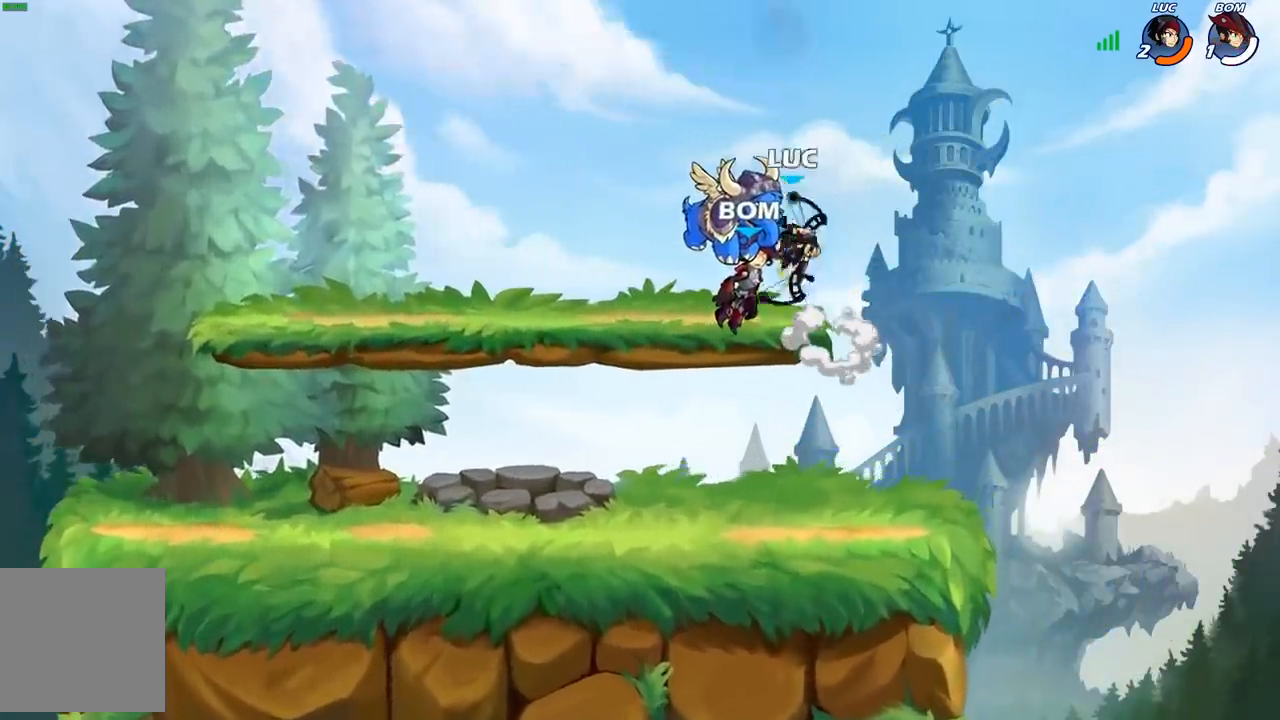
{"buttons": ["A", "R2"], "left_stick": "up-left", "right_stick": "center", "events": [[83, "left_stick", "down-left"], [333, "left_stick", "up-left"], [367, "R2", "down"], [417, "A", "down"]]}
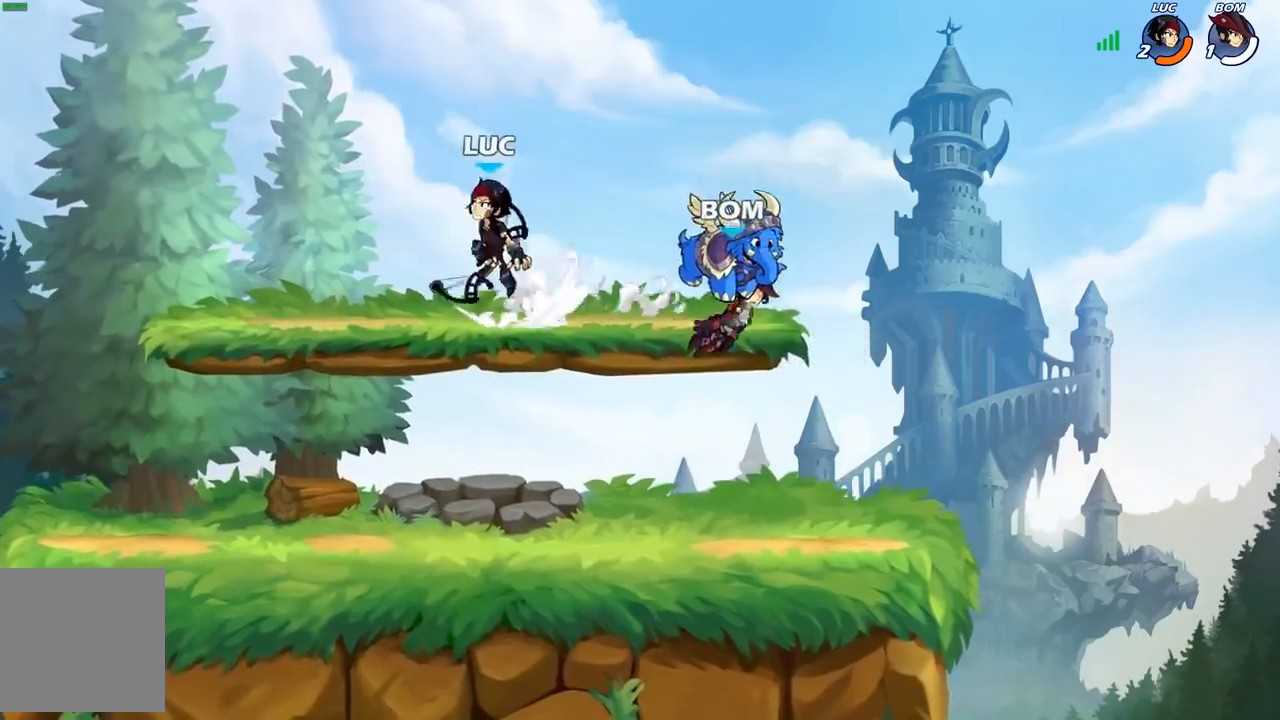
{"buttons": ["A", "R2"], "left_stick": "right", "right_stick": "center", "events": [[50, "A", "up"], [67, "R2", "up"], [133, "left_stick", "down-left"], [283, "left_stick", "down-right"], [367, "left_stick", "right"], [450, "R2", "down"], [467, "A", "down"]]}
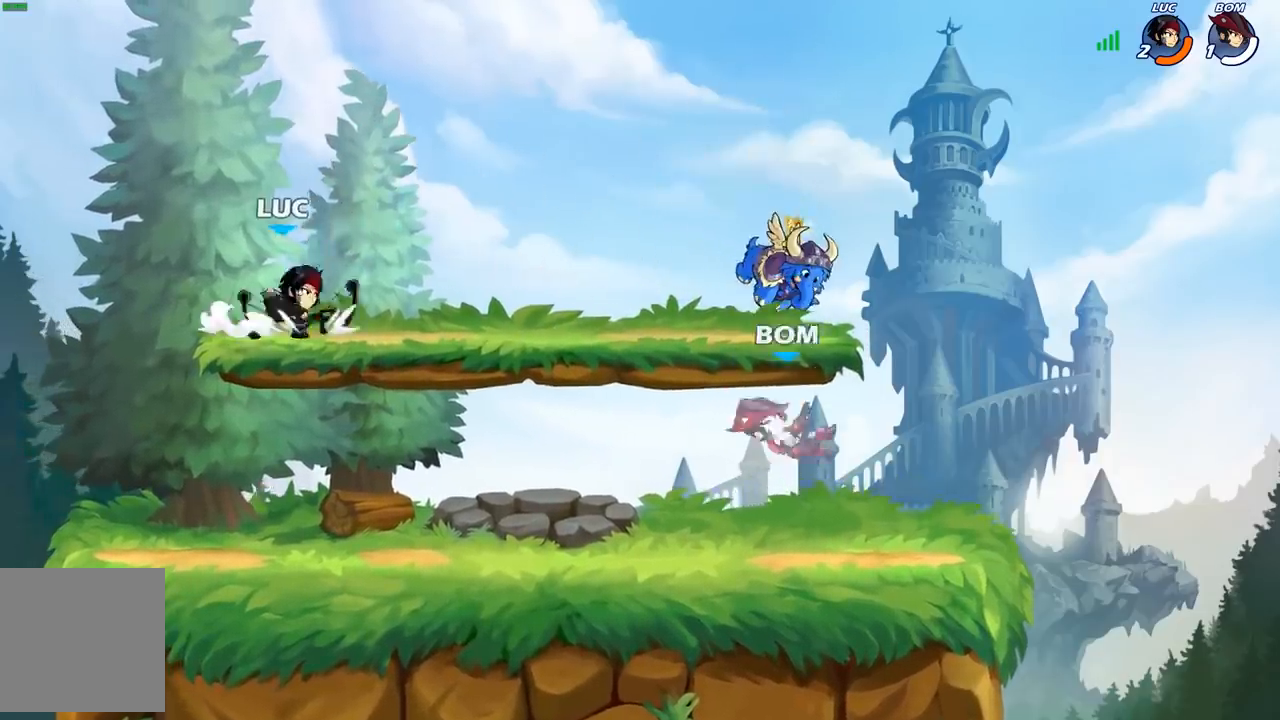
{"buttons": ["A", "R2"], "left_stick": "up-left", "right_stick": "center", "events": [[83, "A", "up"], [133, "R2", "up"], [217, "left_stick", "down"], [400, "left_stick", "up-left"], [483, "R2", "down"], [500, "A", "down"]]}
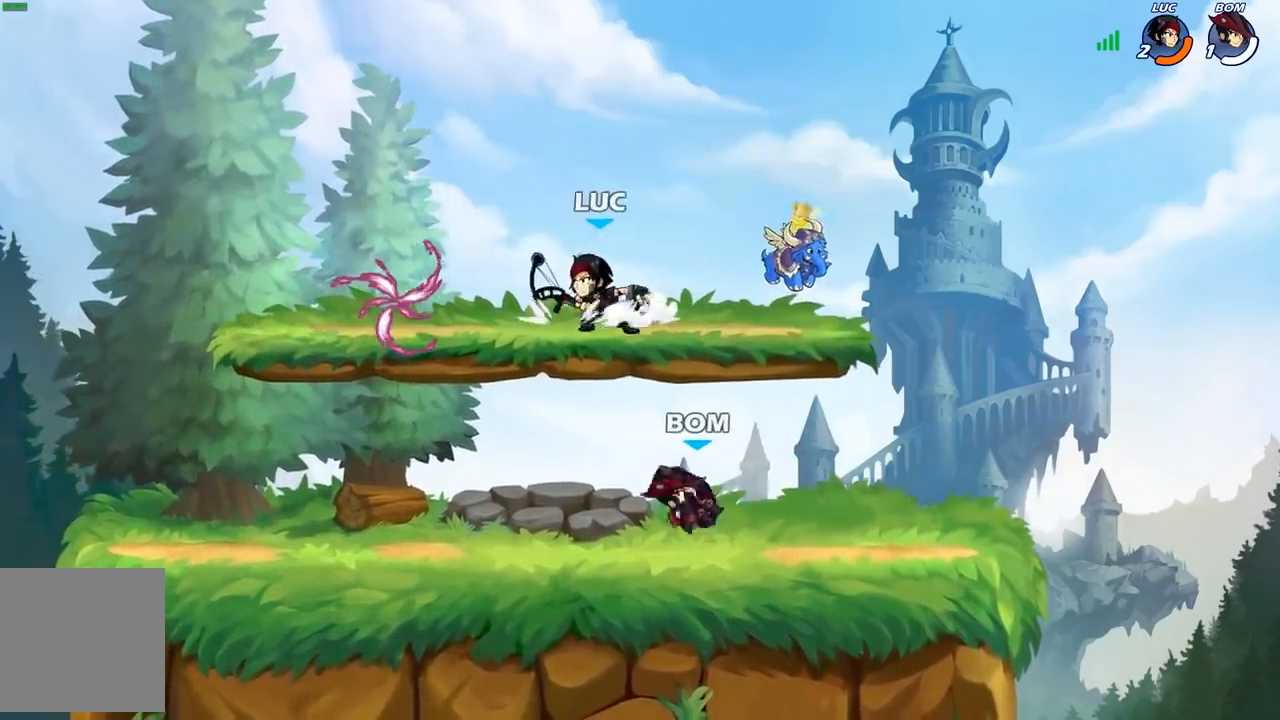
{"buttons": [], "left_stick": "down-left", "right_stick": "center", "events": [[150, "A", "up"], [167, "R2", "up"], [317, "left_stick", "down-left"]]}
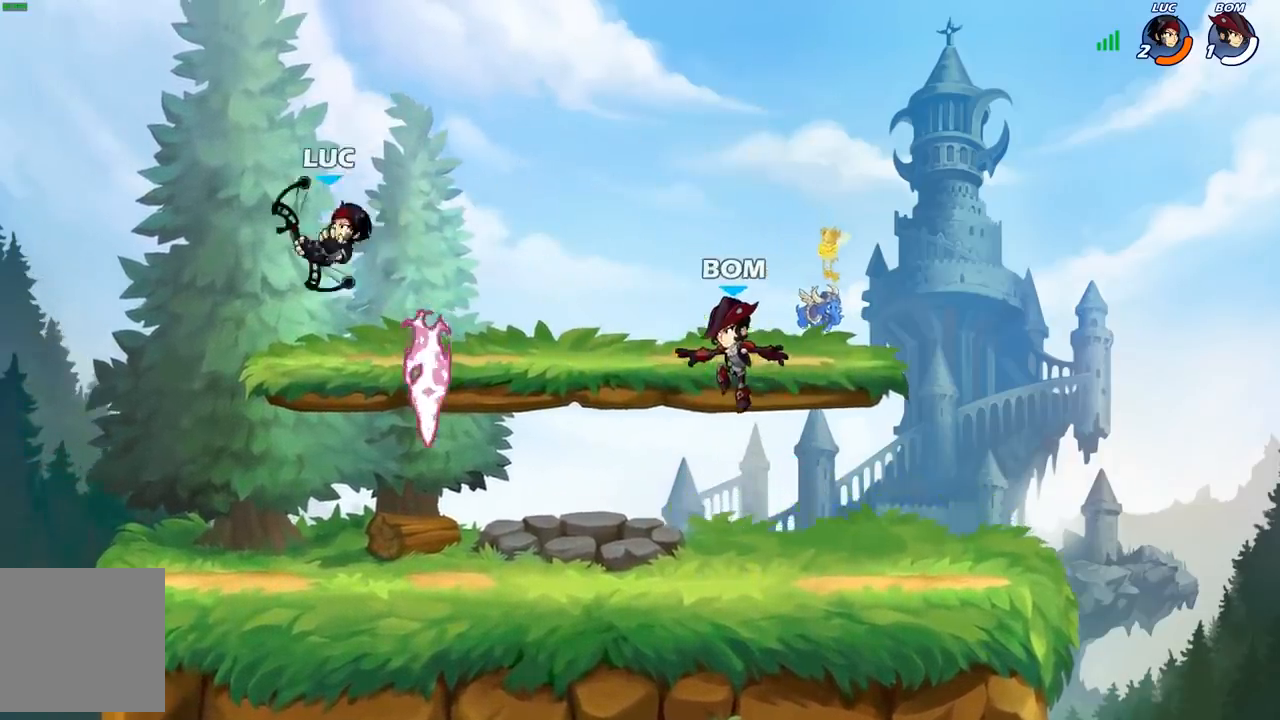
{"buttons": [], "left_stick": "down-right", "right_stick": "center", "events": [[250, "left_stick", "down-right"], [367, "X", "down"], [450, "X", "up"]]}
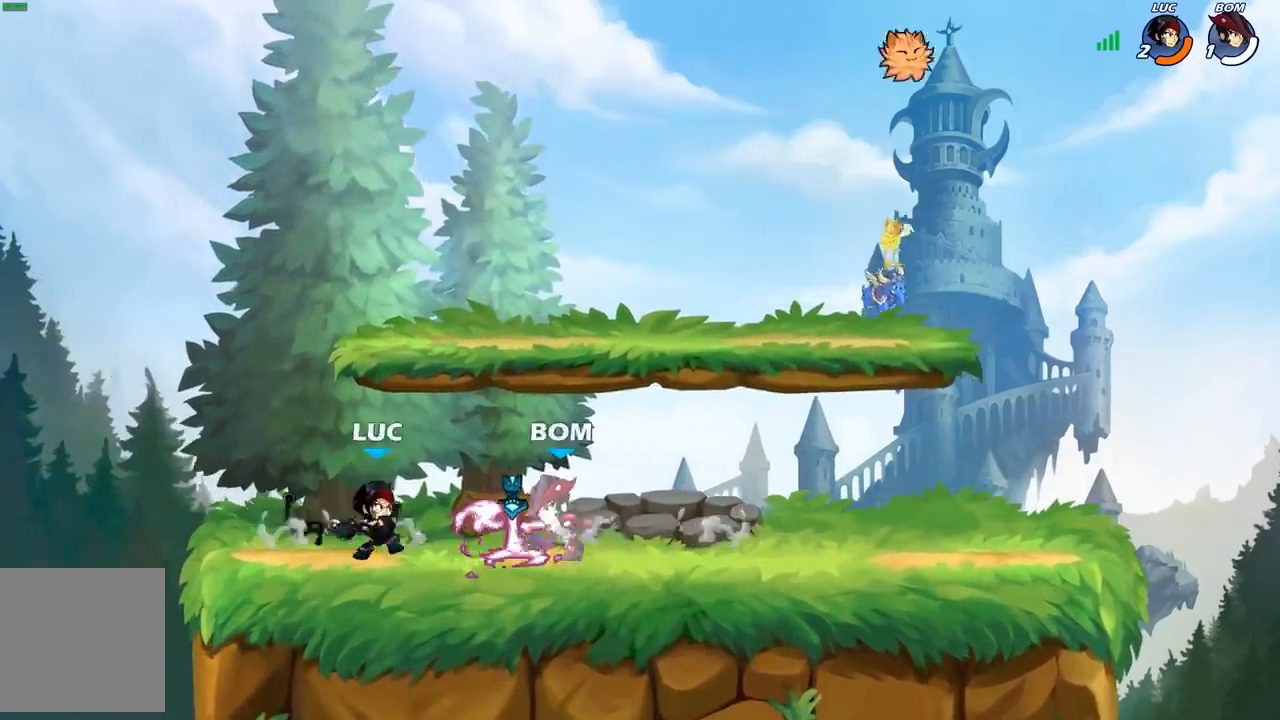
{"buttons": ["A"], "left_stick": "up-left", "right_stick": "center", "events": [[50, "left_stick", "center"], [417, "A", "down"], [417, "left_stick", "up-left"]]}
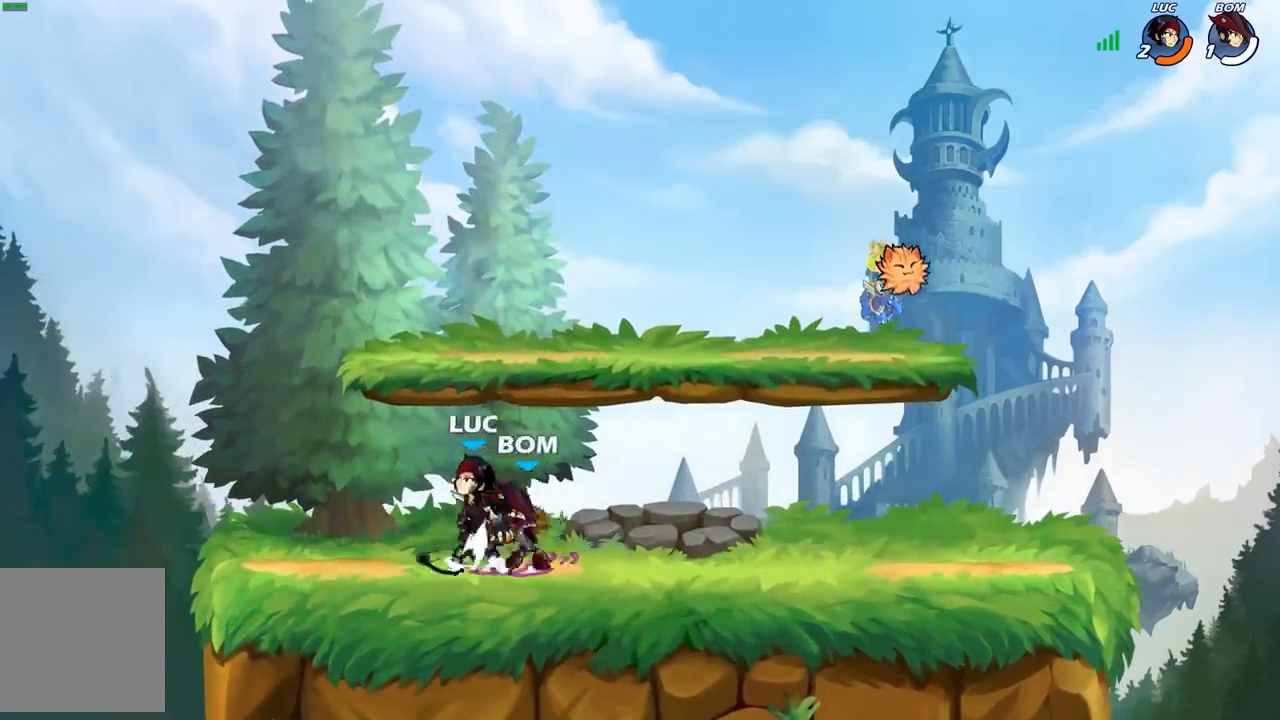
{"buttons": [], "left_stick": "down-right", "right_stick": "center", "events": [[50, "A", "up"], [167, "left_stick", "down-left"], [367, "left_stick", "down-right"]]}
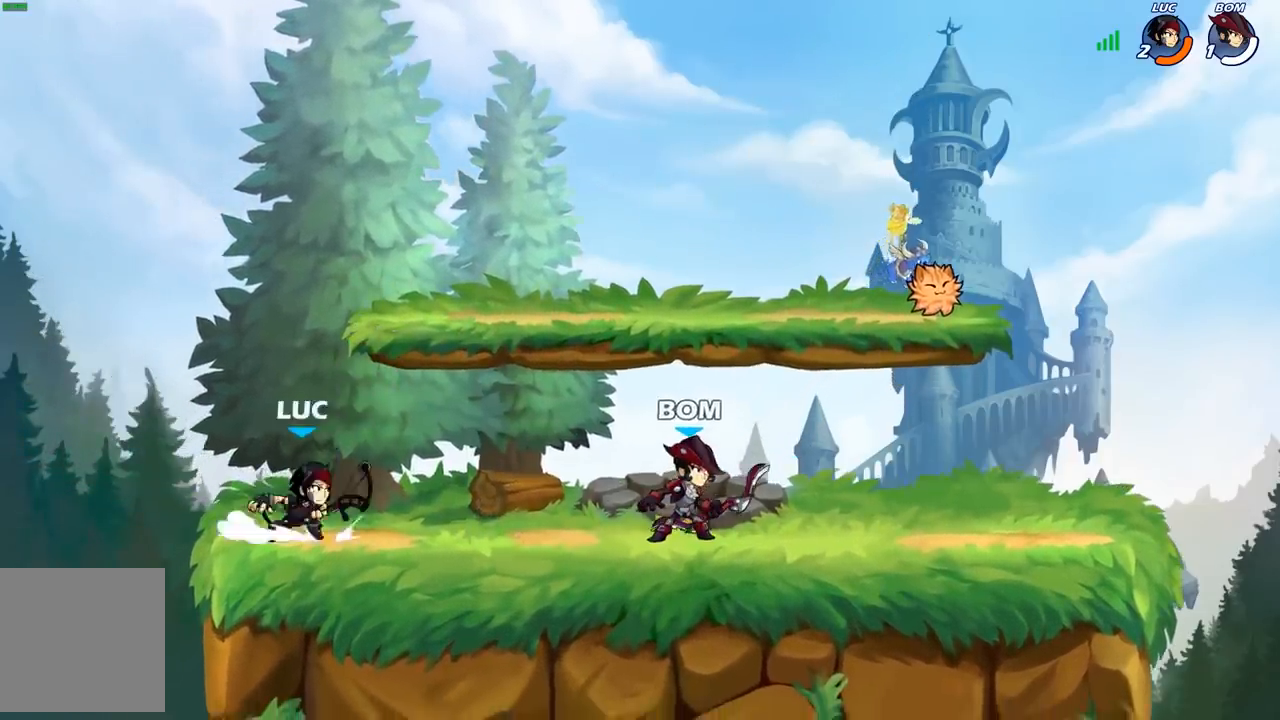
{"buttons": ["X"], "left_stick": "center", "right_stick": "center", "events": [[150, "left_stick", "down"], [250, "X", "down"], [333, "X", "up"], [367, "left_stick", "center"], [433, "X", "down"]]}
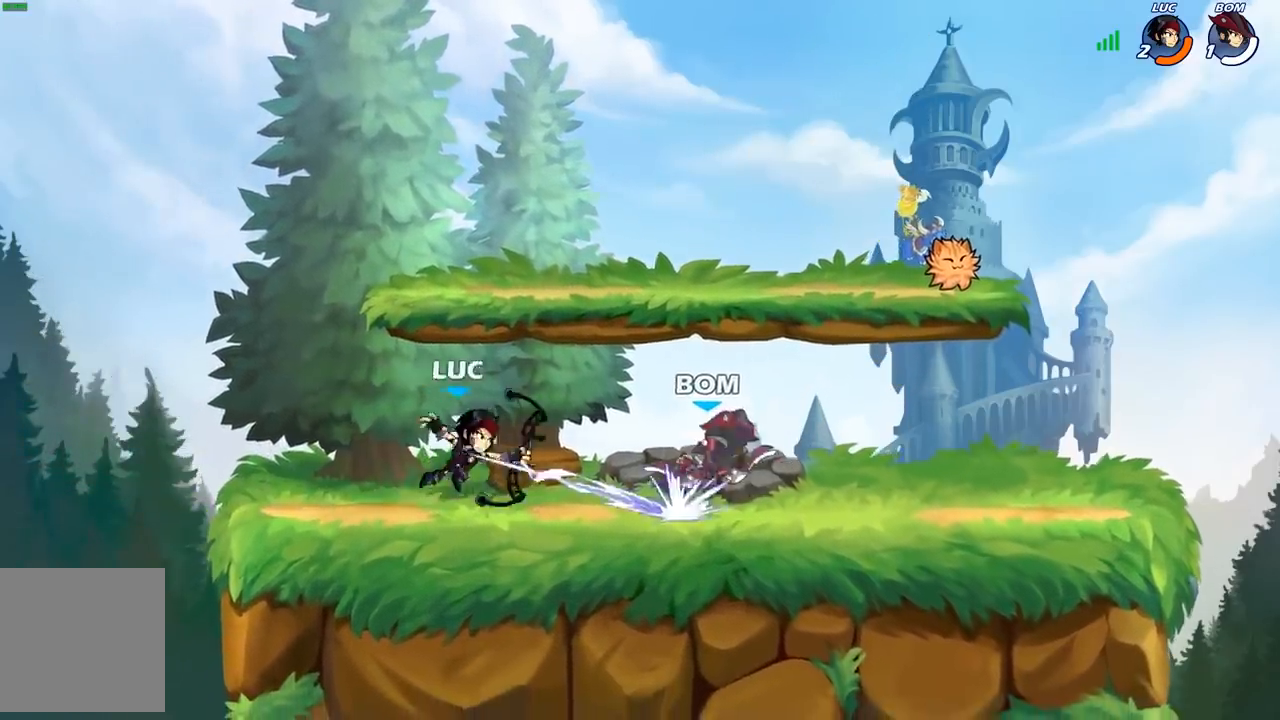
{"buttons": [], "left_stick": "center", "right_stick": "center", "events": [[33, "X", "up"], [100, "X", "down"], [183, "X", "up"], [233, "X", "down"], [350, "X", "up"]]}
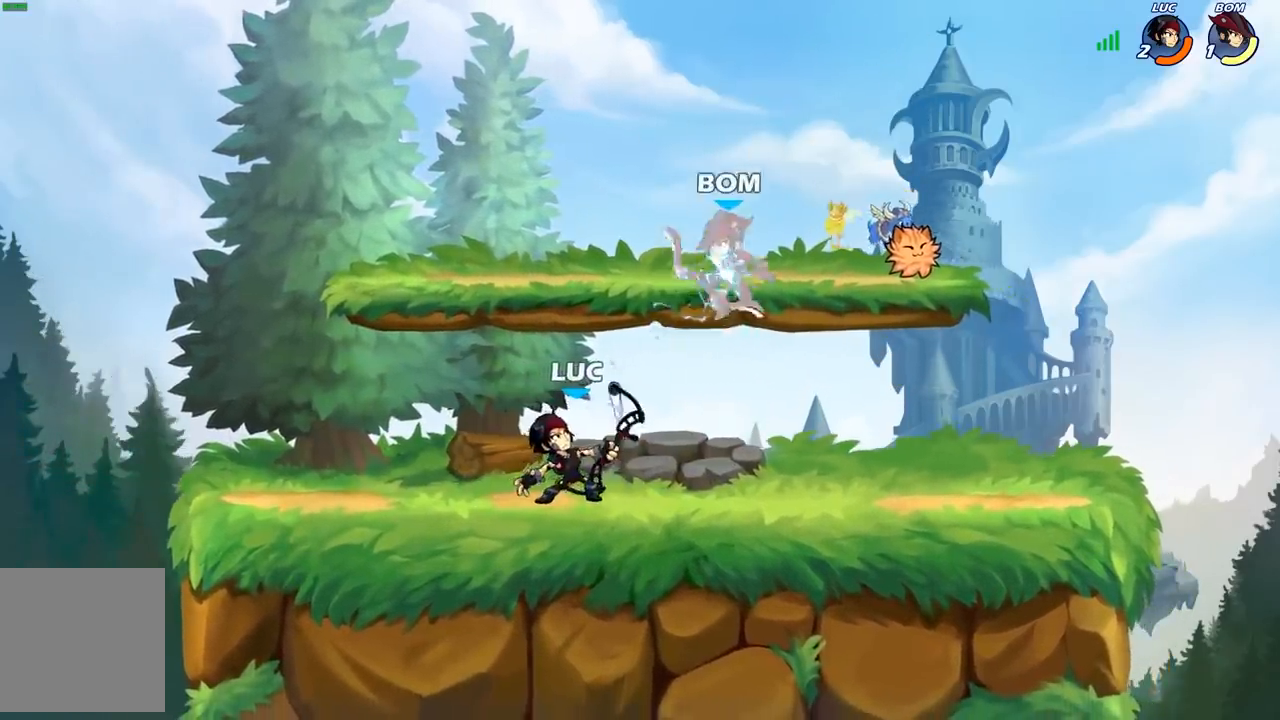
{"buttons": [], "left_stick": "center", "right_stick": "center", "events": [[33, "A", "down"], [33, "left_stick", "up"], [100, "A", "up"], [100, "B", "down"], [150, "left_stick", "center"], [183, "B", "up"]]}
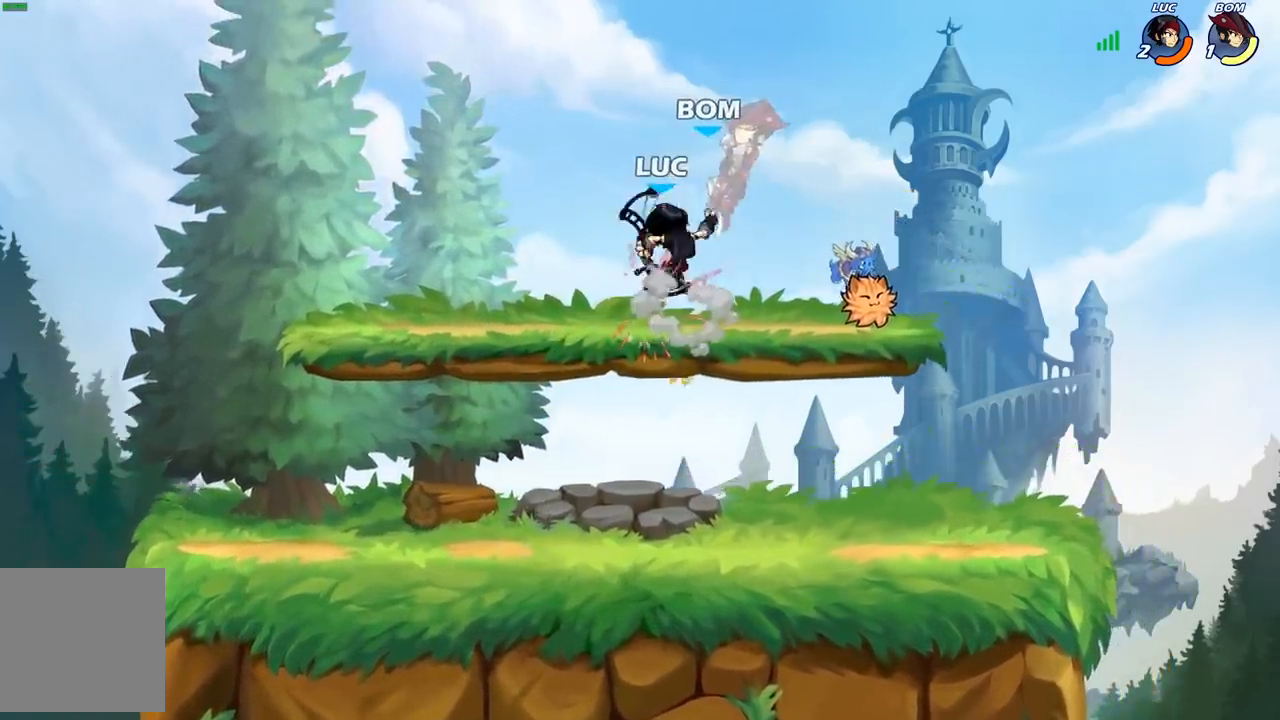
{"buttons": [], "left_stick": "center", "right_stick": "center", "events": []}
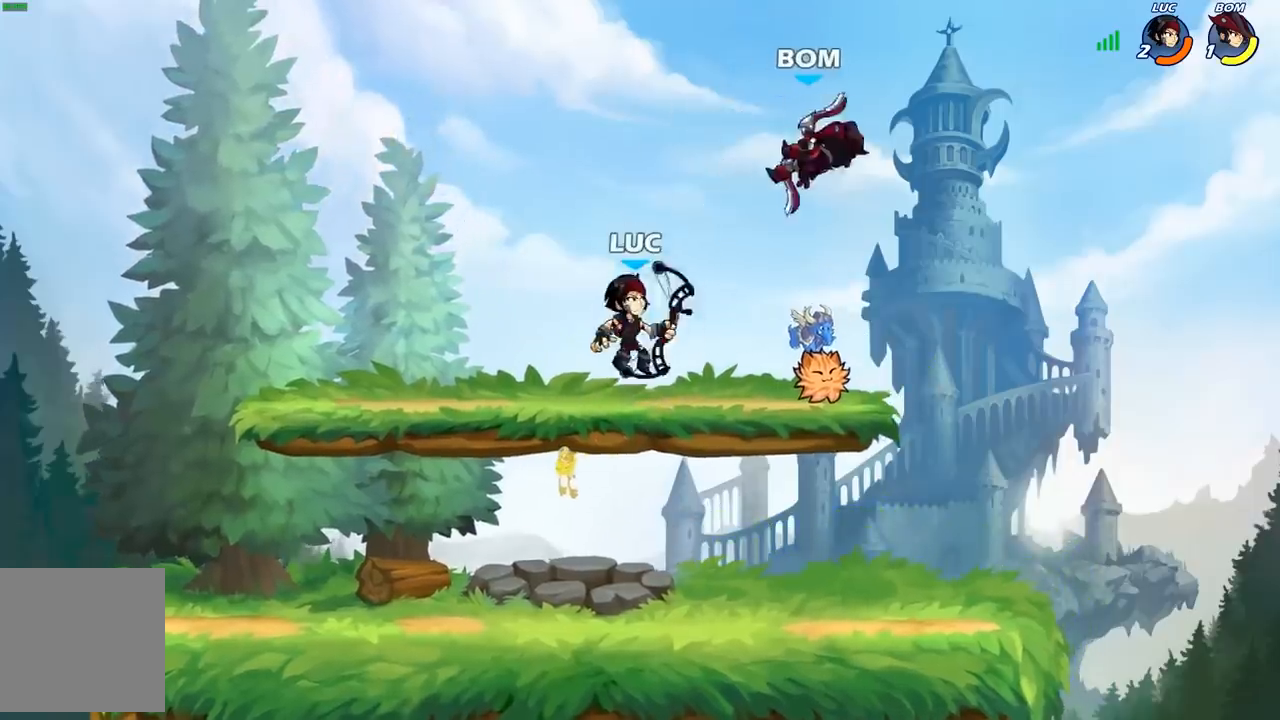
{"buttons": [], "left_stick": "center", "right_stick": "center", "events": [[50, "left_stick", "right"], [183, "B", "down"], [233, "B", "up"], [417, "left_stick", "center"]]}
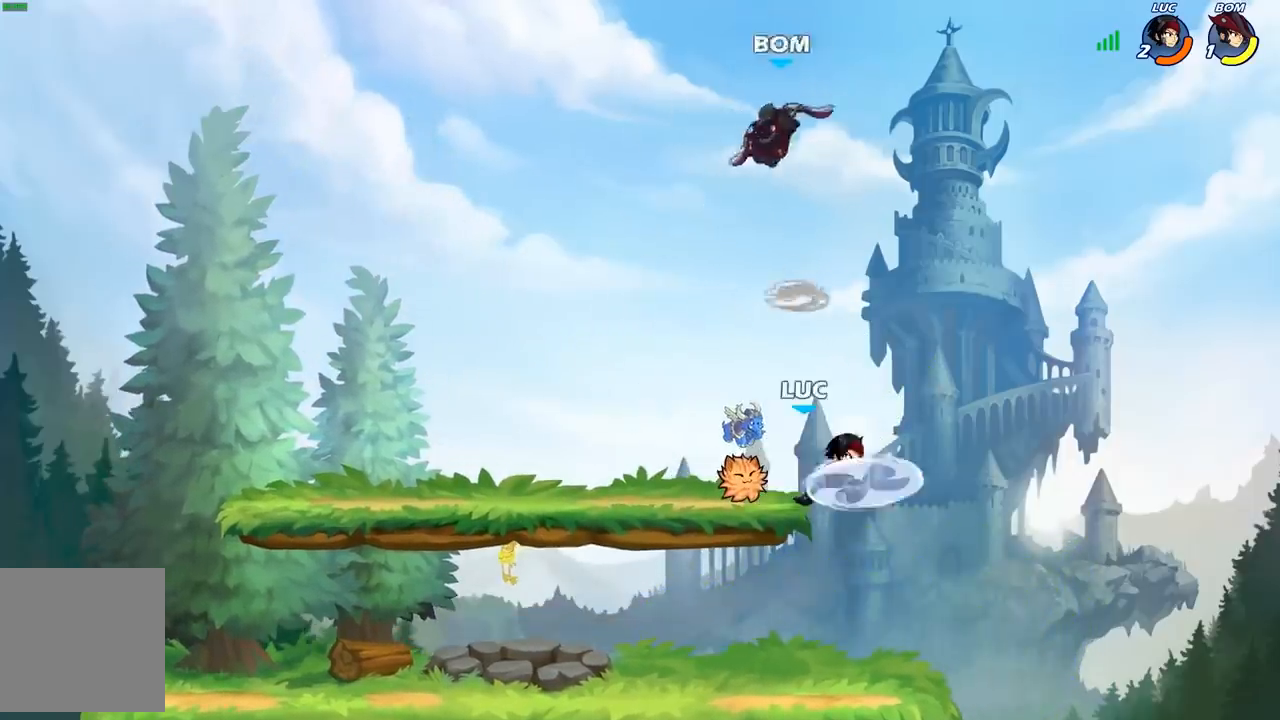
{"buttons": [], "left_stick": "center", "right_stick": "center", "events": []}
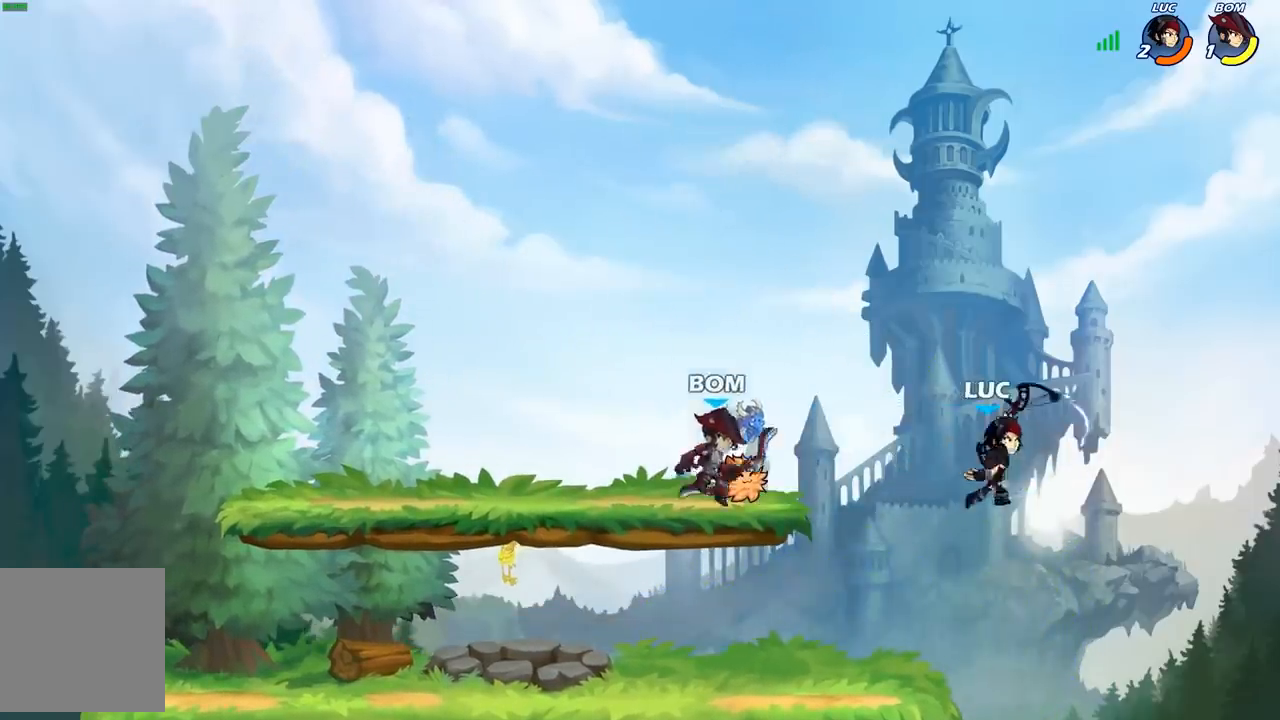
{"buttons": ["A"], "left_stick": "up-right", "right_stick": "center", "events": [[50, "left_stick", "right"], [350, "A", "down"], [433, "left_stick", "up-right"]]}
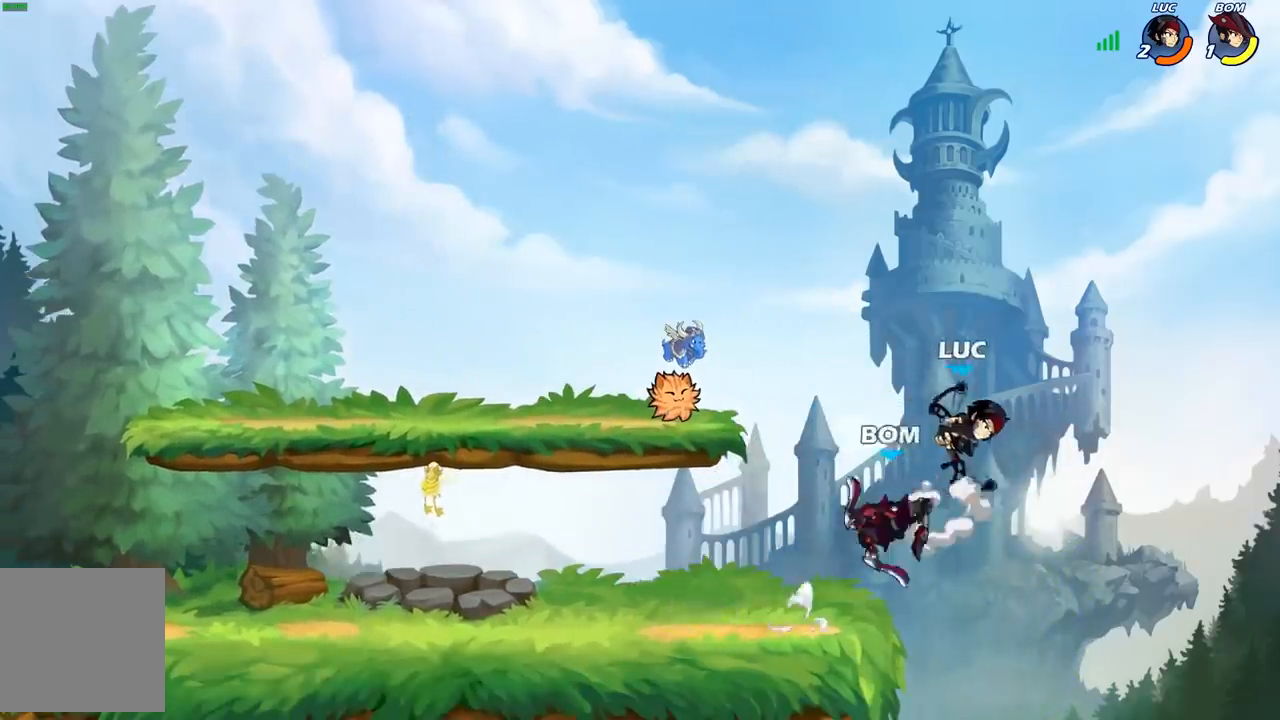
{"buttons": [], "left_stick": "center", "right_stick": "center", "events": [[50, "A", "up"], [50, "left_stick", "up-left"], [417, "left_stick", "center"]]}
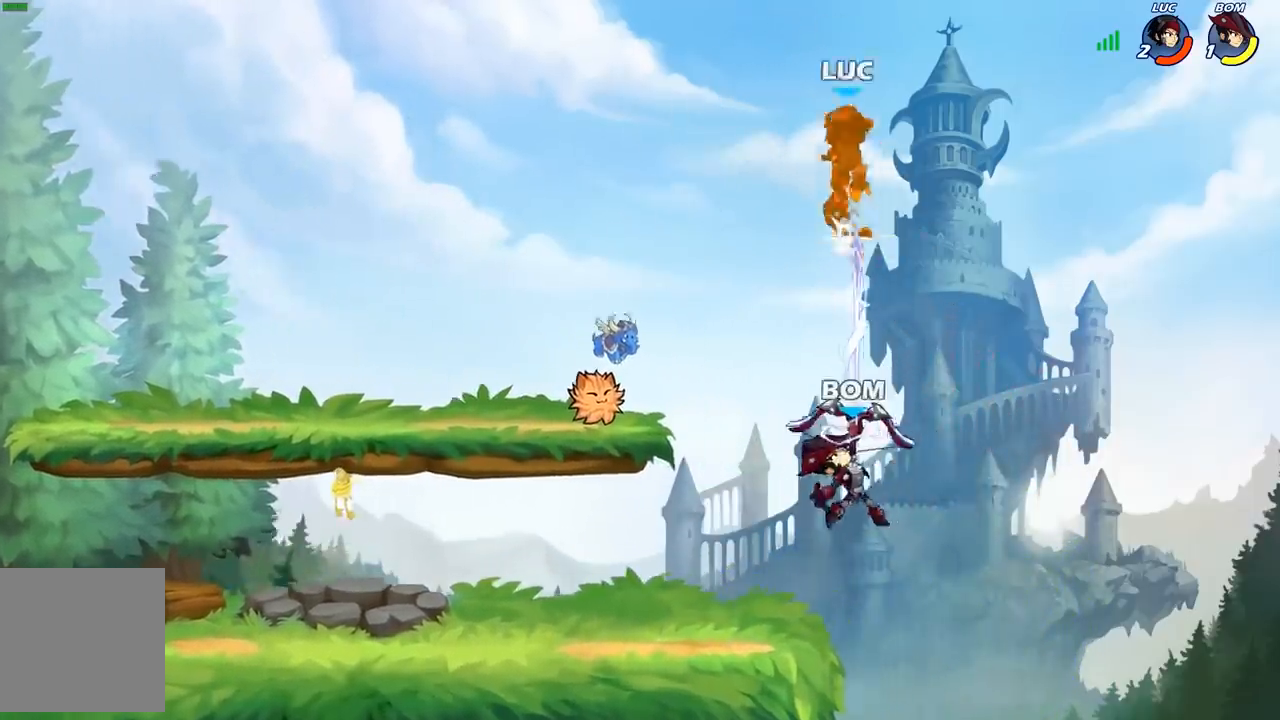
{"buttons": [], "left_stick": "left", "right_stick": "center", "events": [[150, "left_stick", "left"]]}
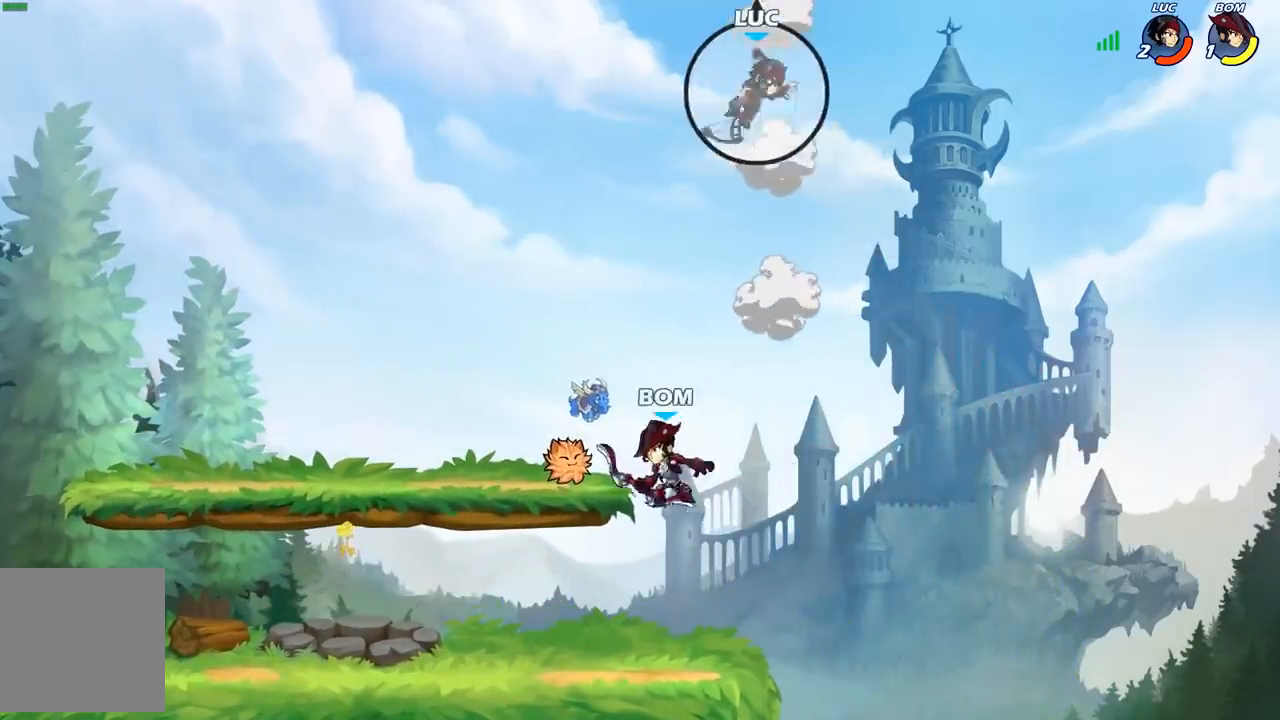
{"buttons": ["B"], "left_stick": "down", "right_stick": "center", "events": [[33, "left_stick", "down-left"], [333, "B", "down"], [467, "left_stick", "down"]]}
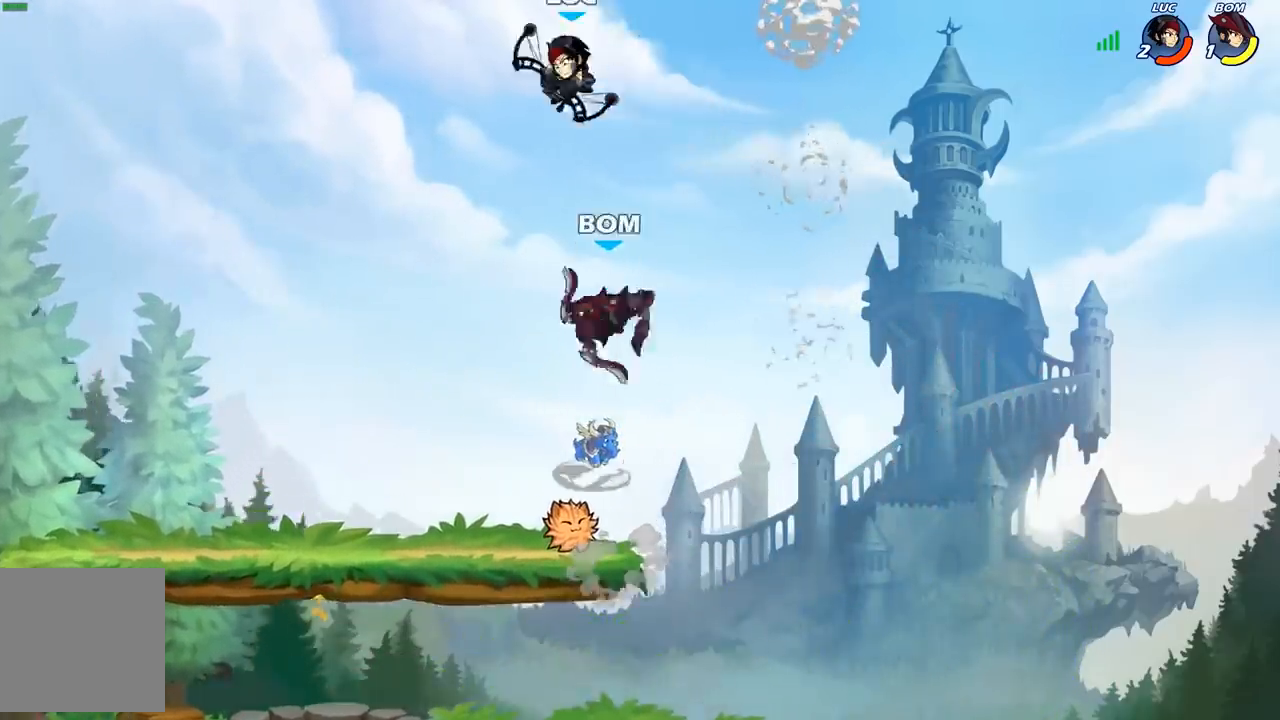
{"buttons": [], "left_stick": "center", "right_stick": "center", "events": [[383, "B", "up"], [383, "left_stick", "center"]]}
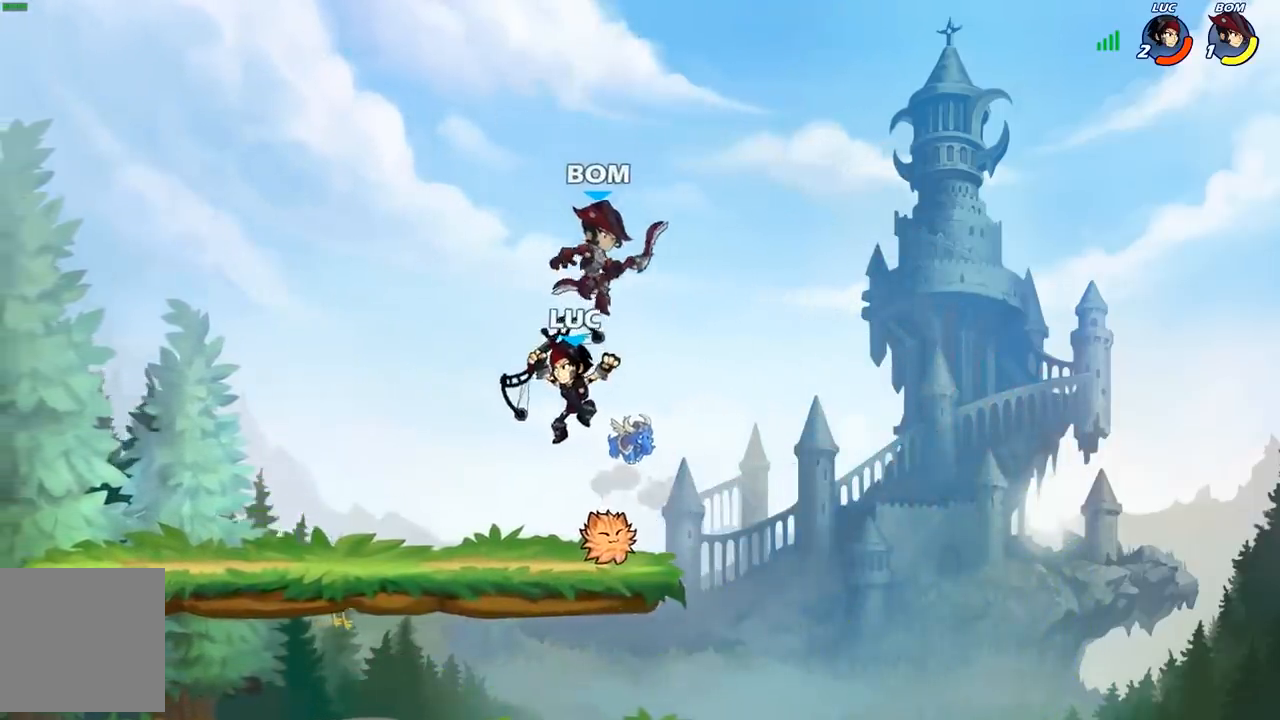
{"buttons": [], "left_stick": "center", "right_stick": "center", "events": [[167, "X", "down"], [250, "X", "up"]]}
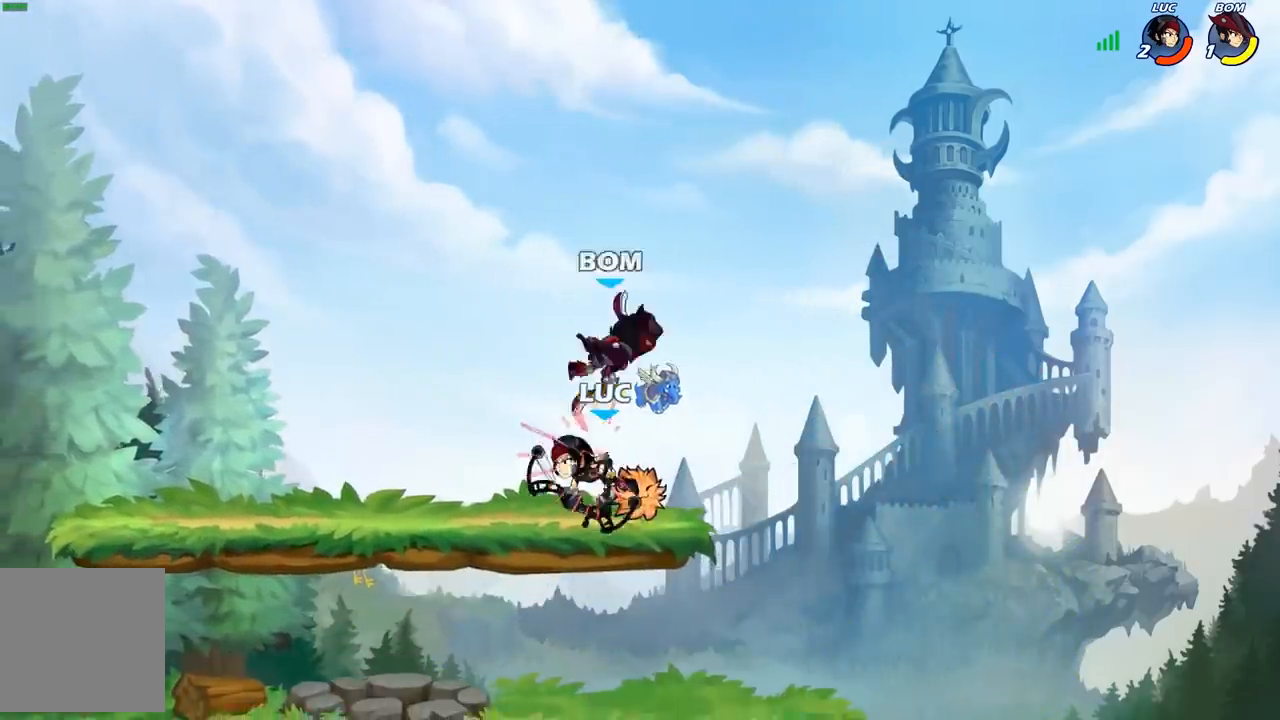
{"buttons": [], "left_stick": "center", "right_stick": "center", "events": []}
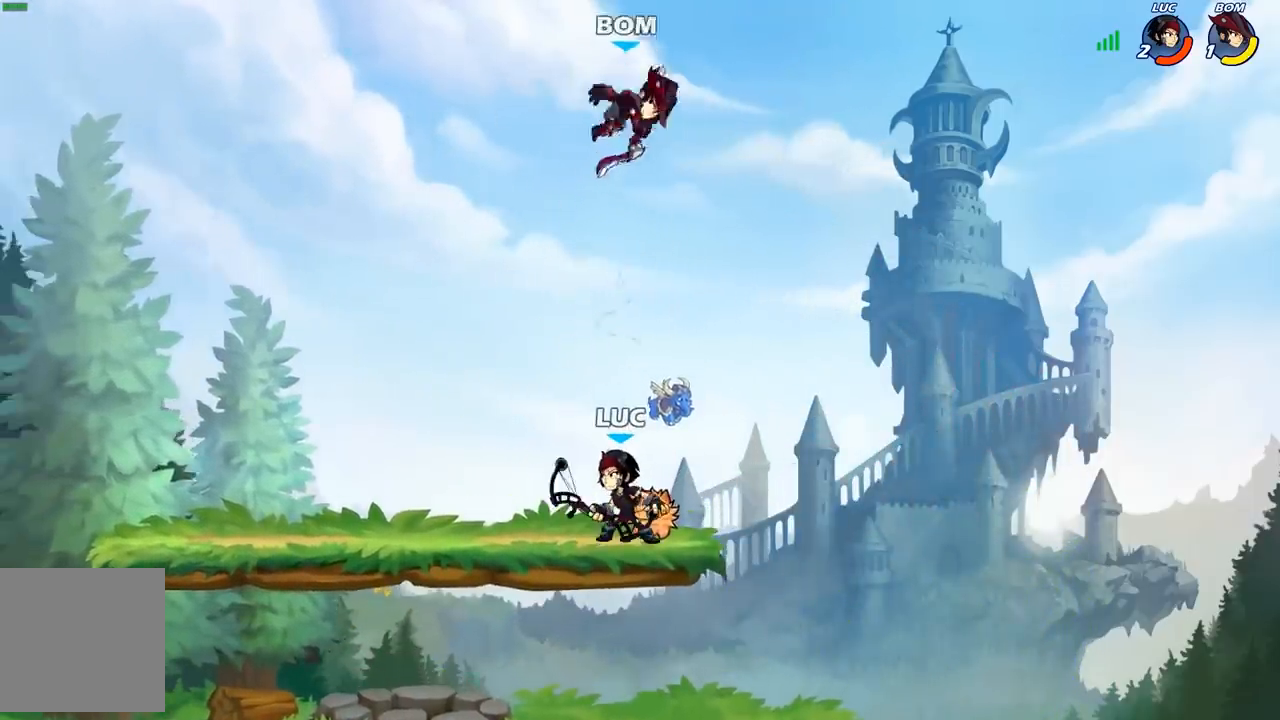
{"buttons": [], "left_stick": "center", "right_stick": "center", "events": []}